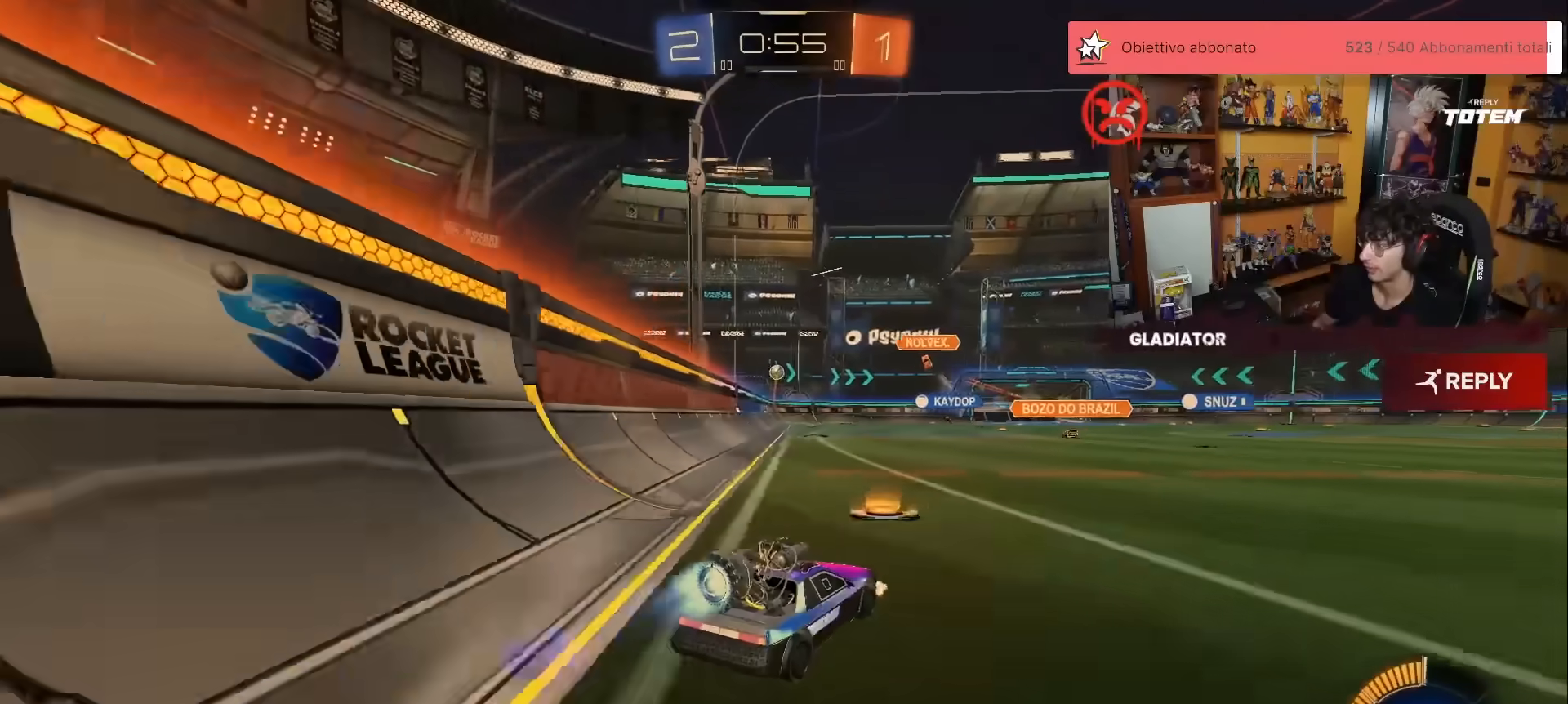
Gameplay with a controller (Xbox layout); each line is a JSON object with the inputs held at the frame after it. "events" lists button and stick changes between this image and that frame as [ms after this image, input, new state], when the widget could be followed in between. Not read: DPAD_DOWN DPAD_LEFT DPAD_RIGHT DPAD_UP L3 R3 SELECT START right_stick.
{"buttons": ["R2"], "left_stick": "up", "events": [[17, "left_stick", "up-left"], [217, "left_stick", "up"], [300, "R1", "up"]]}
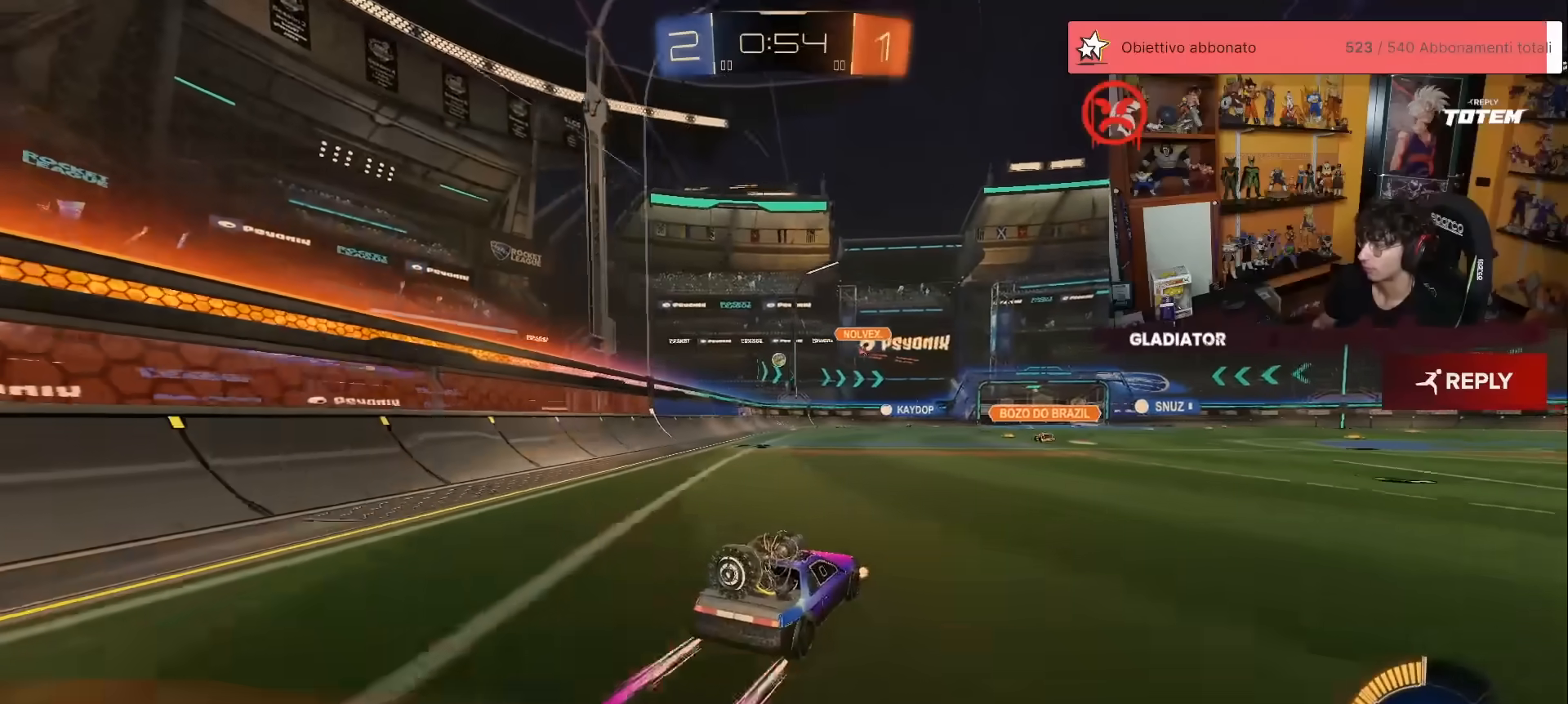
{"buttons": ["R2"], "left_stick": "up", "events": []}
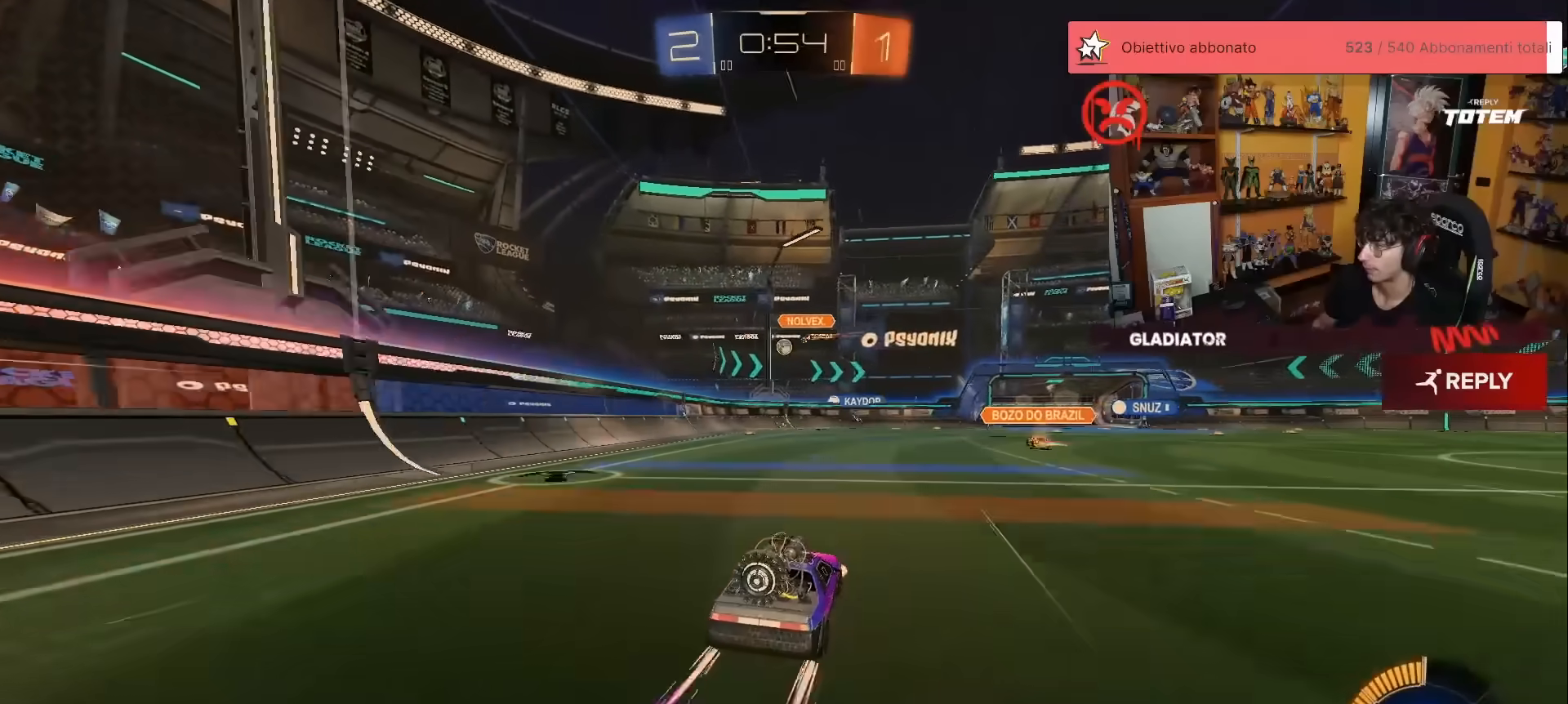
{"buttons": ["R2"], "left_stick": "up", "events": [[150, "left_stick", "center"], [367, "left_stick", "up"]]}
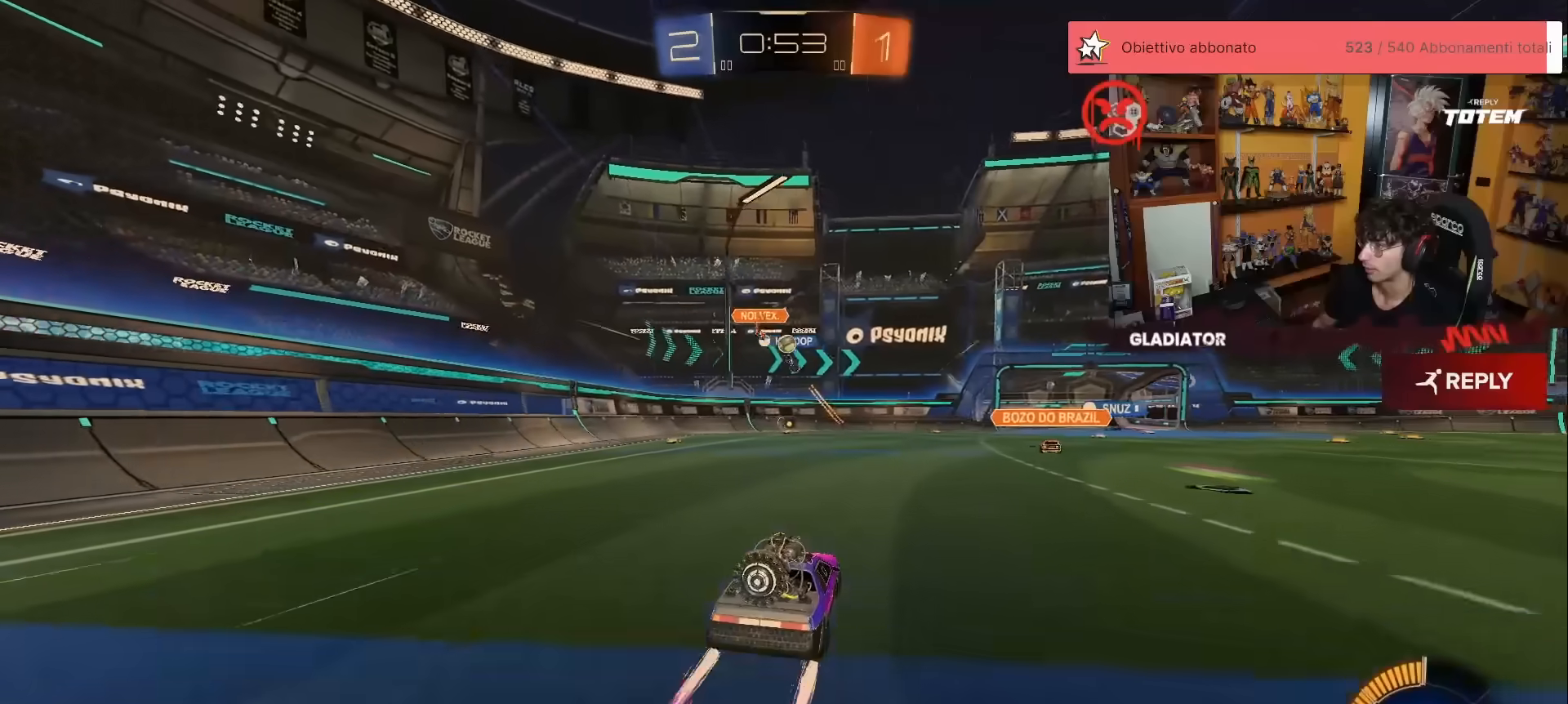
{"buttons": ["Y", "R2"], "left_stick": "up-left", "events": [[67, "left_stick", "up-right"], [317, "left_stick", "up-left"], [500, "Y", "down"]]}
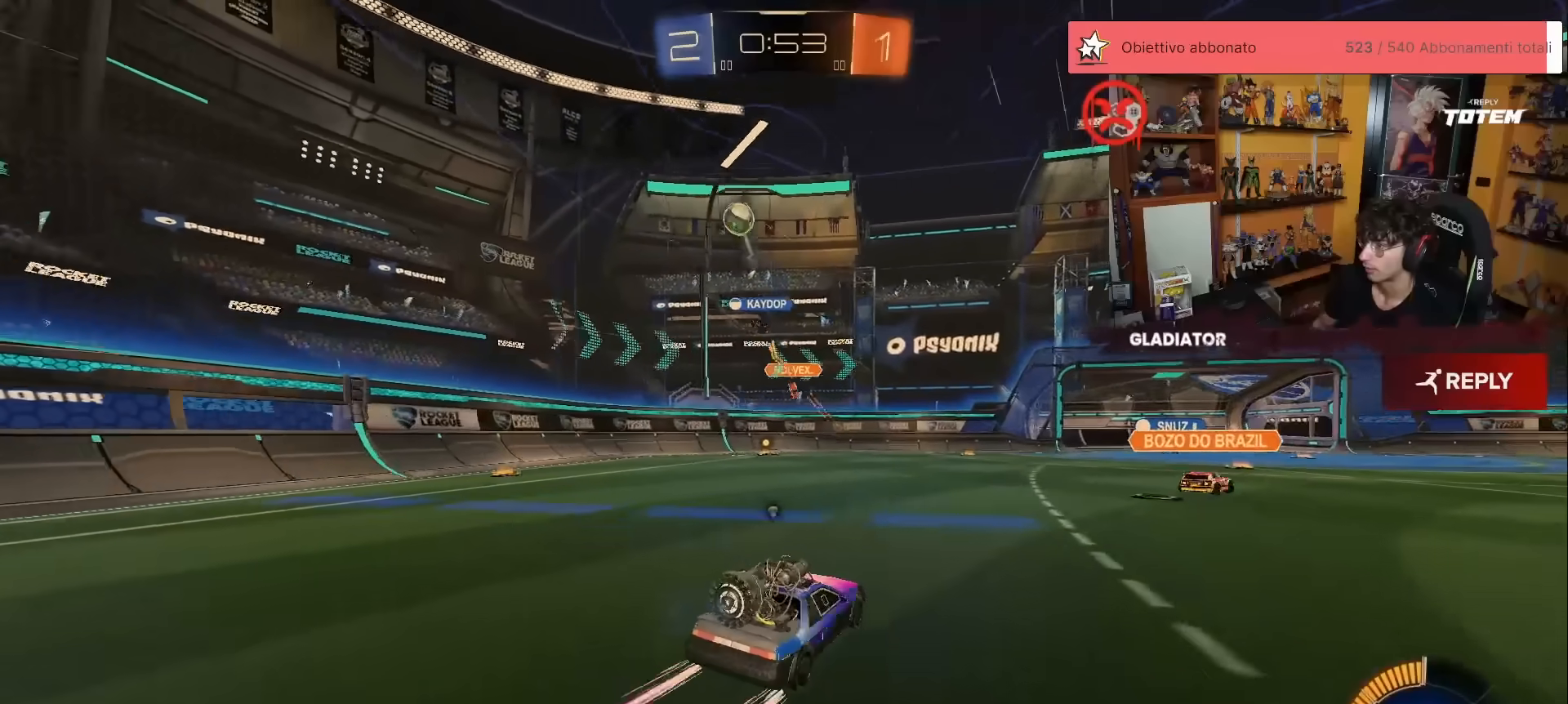
{"buttons": ["R1", "R2"], "left_stick": "center", "events": [[17, "R1", "down"], [67, "Y", "up"], [117, "left_stick", "center"], [200, "left_stick", "left"], [217, "R1", "up"], [500, "R1", "down"], [500, "left_stick", "center"]]}
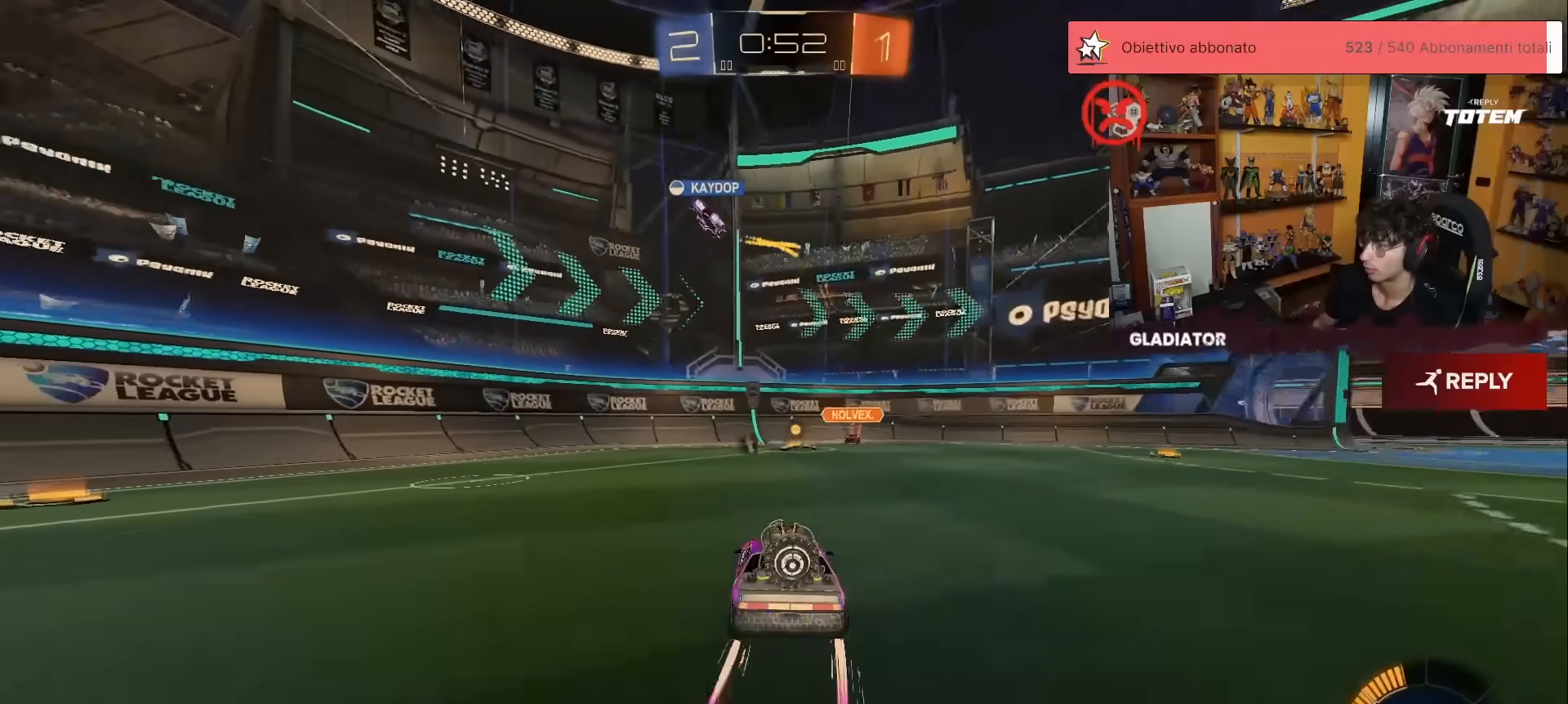
{"buttons": ["A", "R1", "R2"], "left_stick": "down-right", "events": [[233, "R1", "up"], [400, "A", "down"], [400, "R1", "down"], [400, "left_stick", "down-right"], [417, "X", "down"], [483, "X", "up"]]}
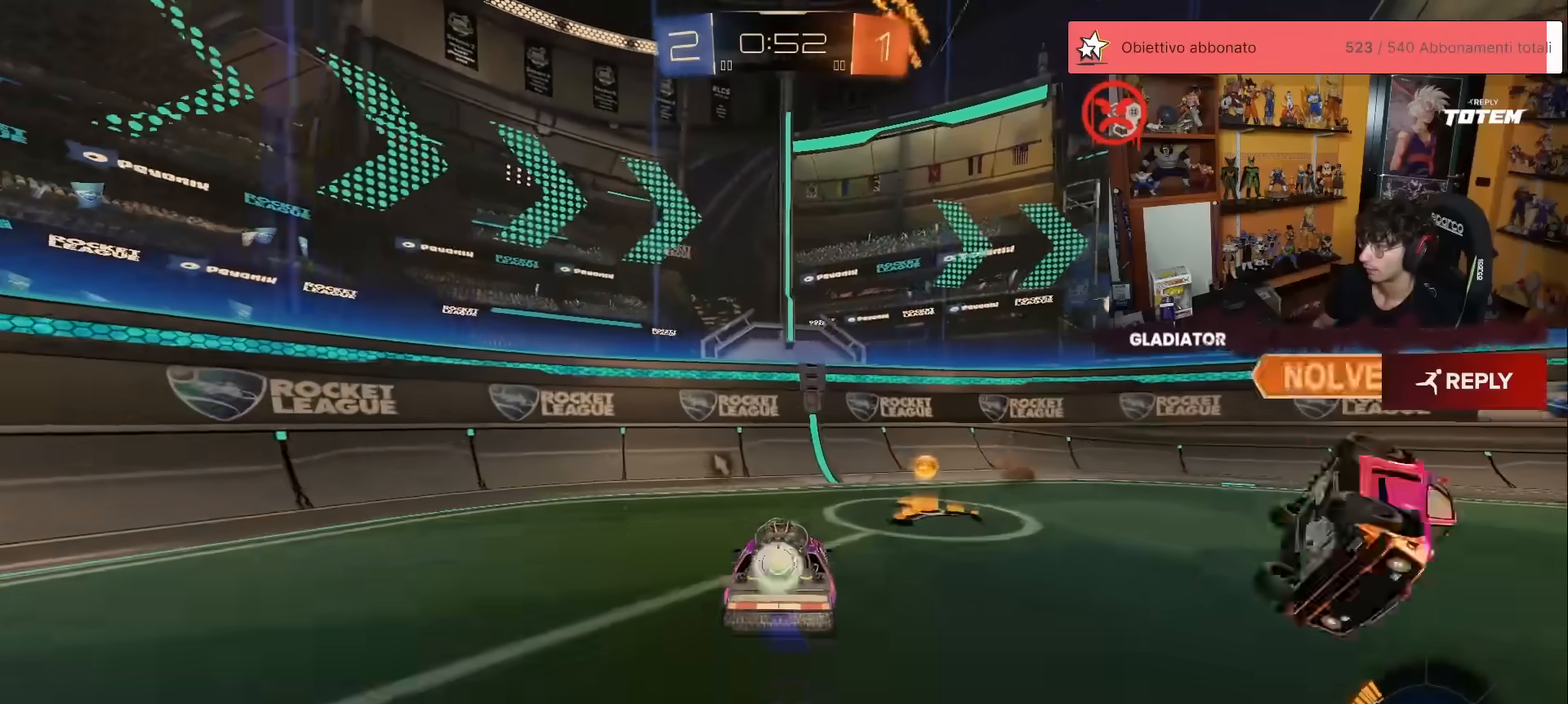
{"buttons": ["X", "R2"], "left_stick": "right", "events": [[17, "A", "up"], [17, "R1", "up"], [50, "L1", "down"], [100, "Y", "down"], [183, "Y", "up"], [217, "L1", "up"], [267, "left_stick", "right"], [367, "X", "down"], [433, "X", "up"], [500, "X", "down"]]}
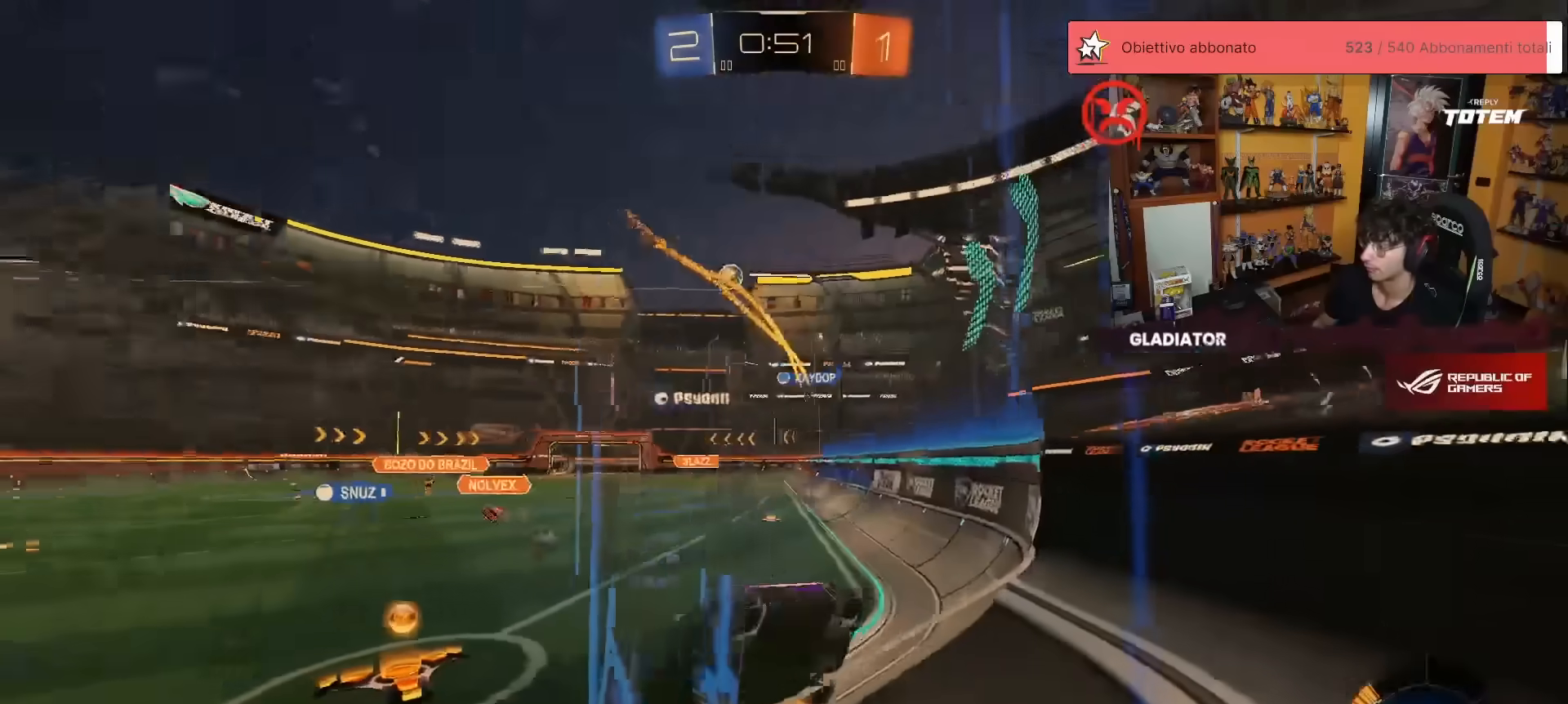
{"buttons": ["R2"], "left_stick": "right", "events": [[67, "X", "up"], [117, "X", "down"], [233, "X", "up"]]}
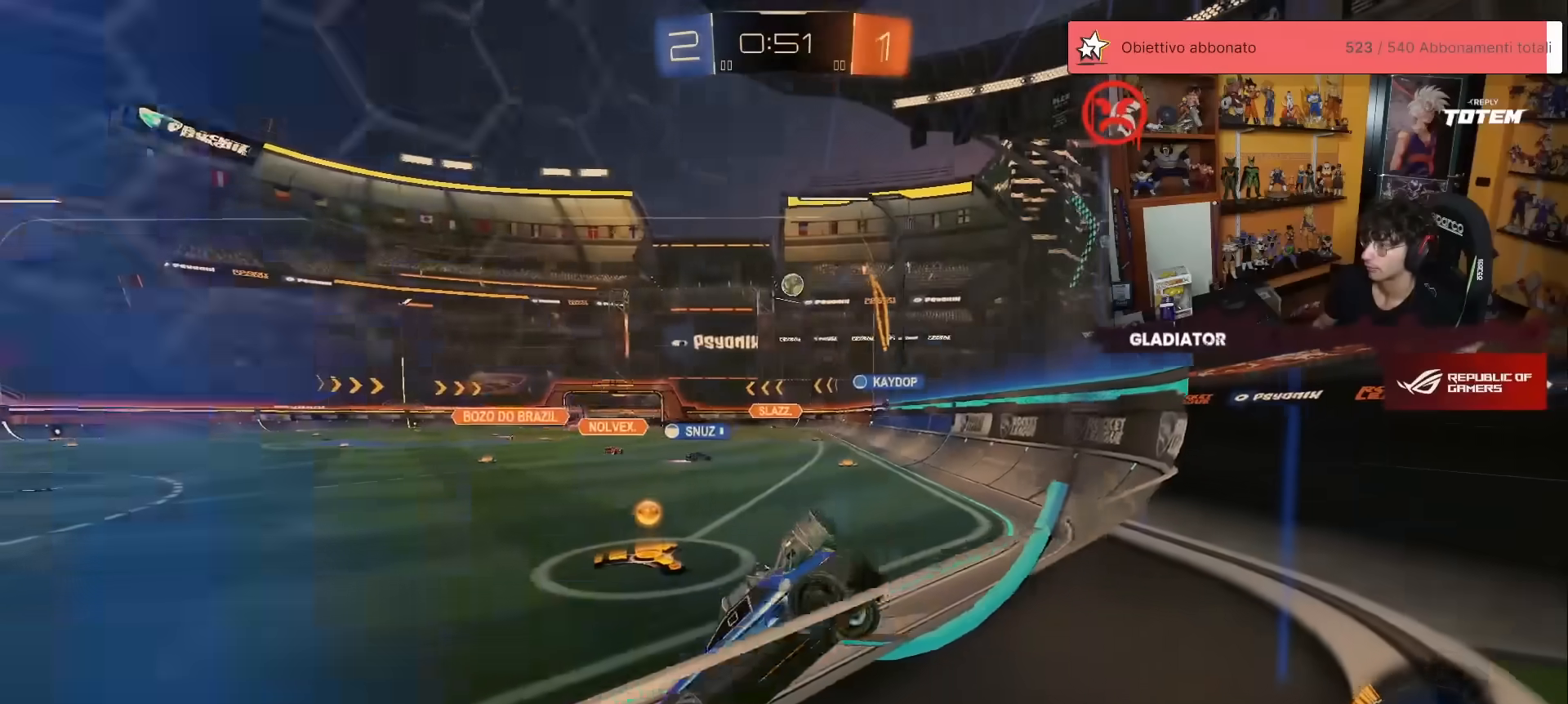
{"buttons": ["R2"], "left_stick": "up", "events": [[200, "R1", "down"], [233, "left_stick", "up-right"], [350, "left_stick", "up"], [367, "R1", "up"]]}
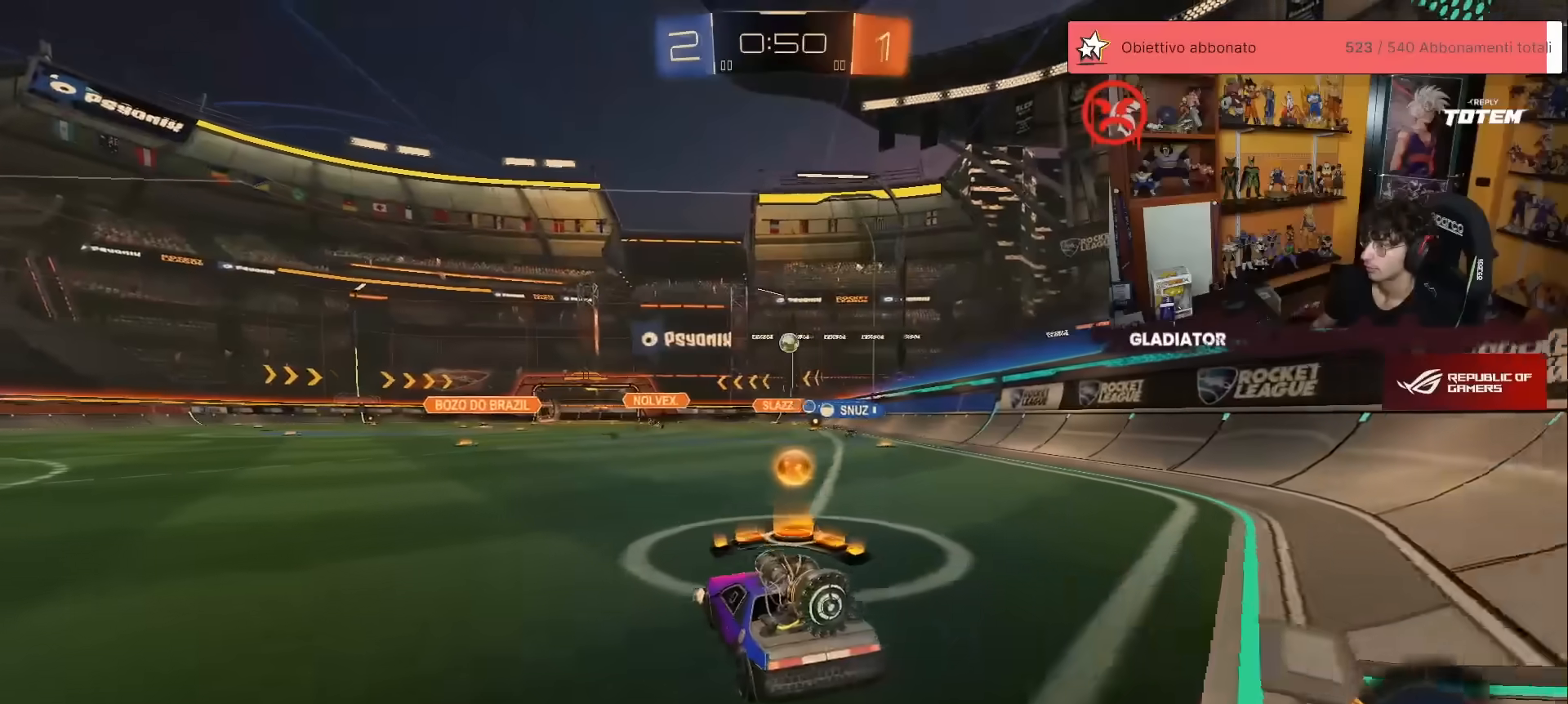
{"buttons": ["R1", "R2"], "left_stick": "up", "events": [[17, "R1", "down"]]}
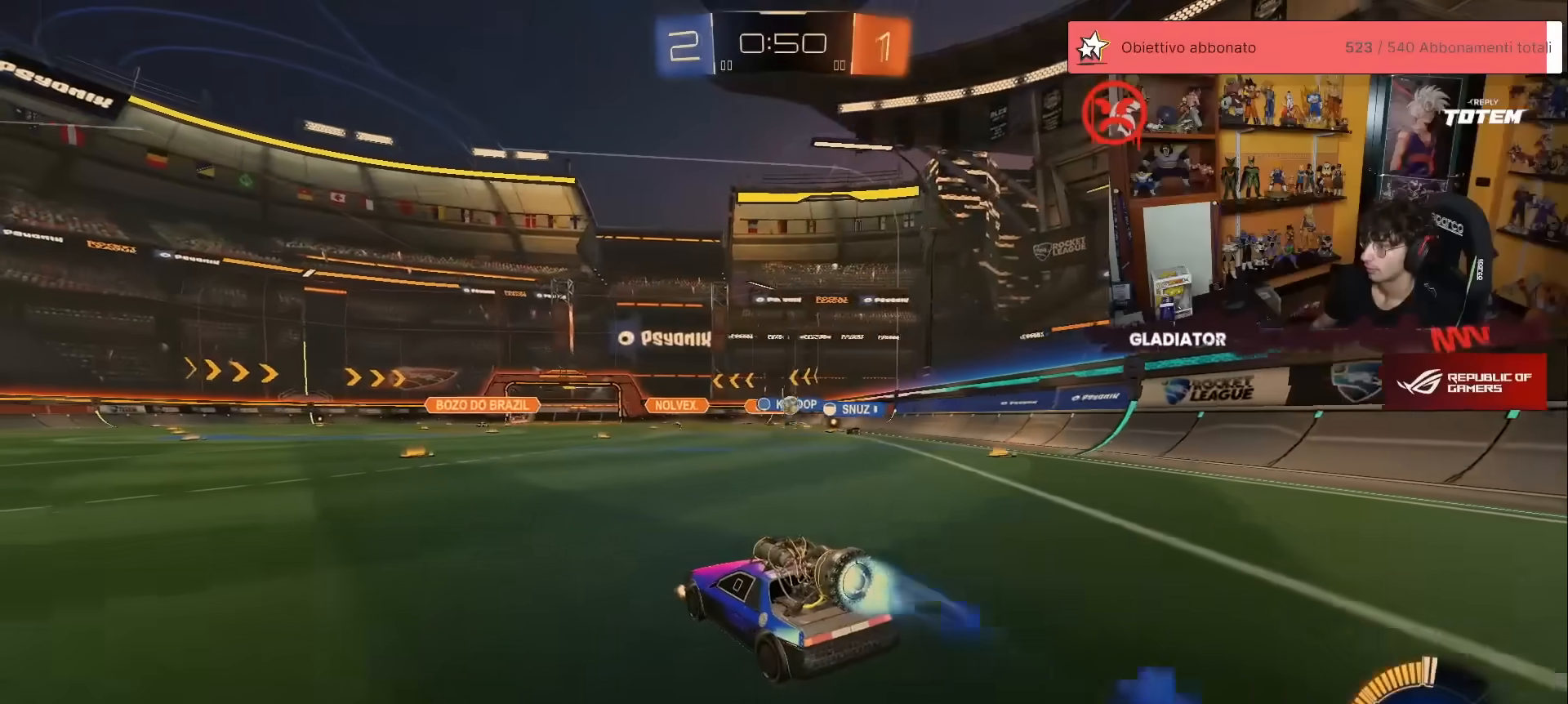
{"buttons": ["R2"], "left_stick": "up", "events": [[350, "R1", "up"]]}
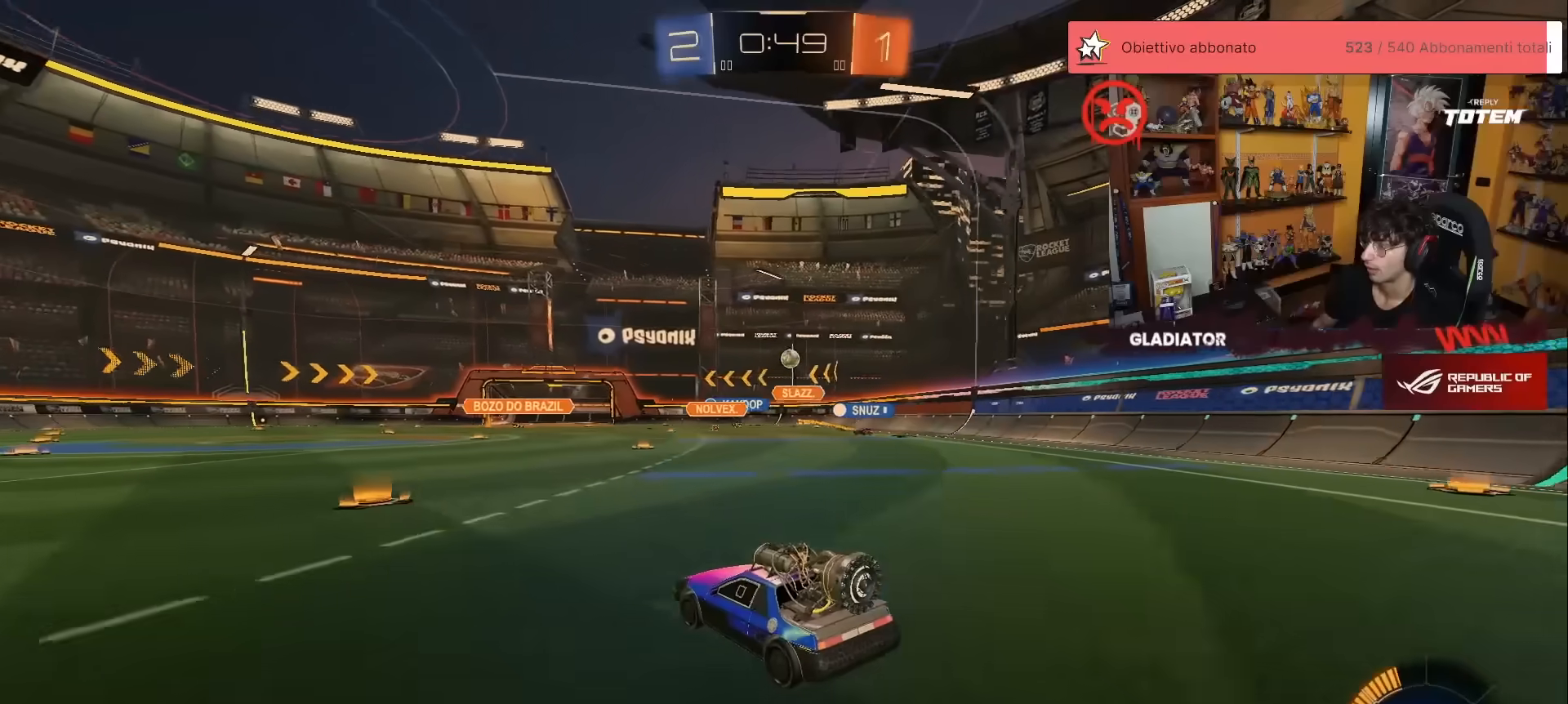
{"buttons": ["R1", "R2"], "left_stick": "up-right", "events": [[167, "left_stick", "up-right"], [467, "R1", "down"]]}
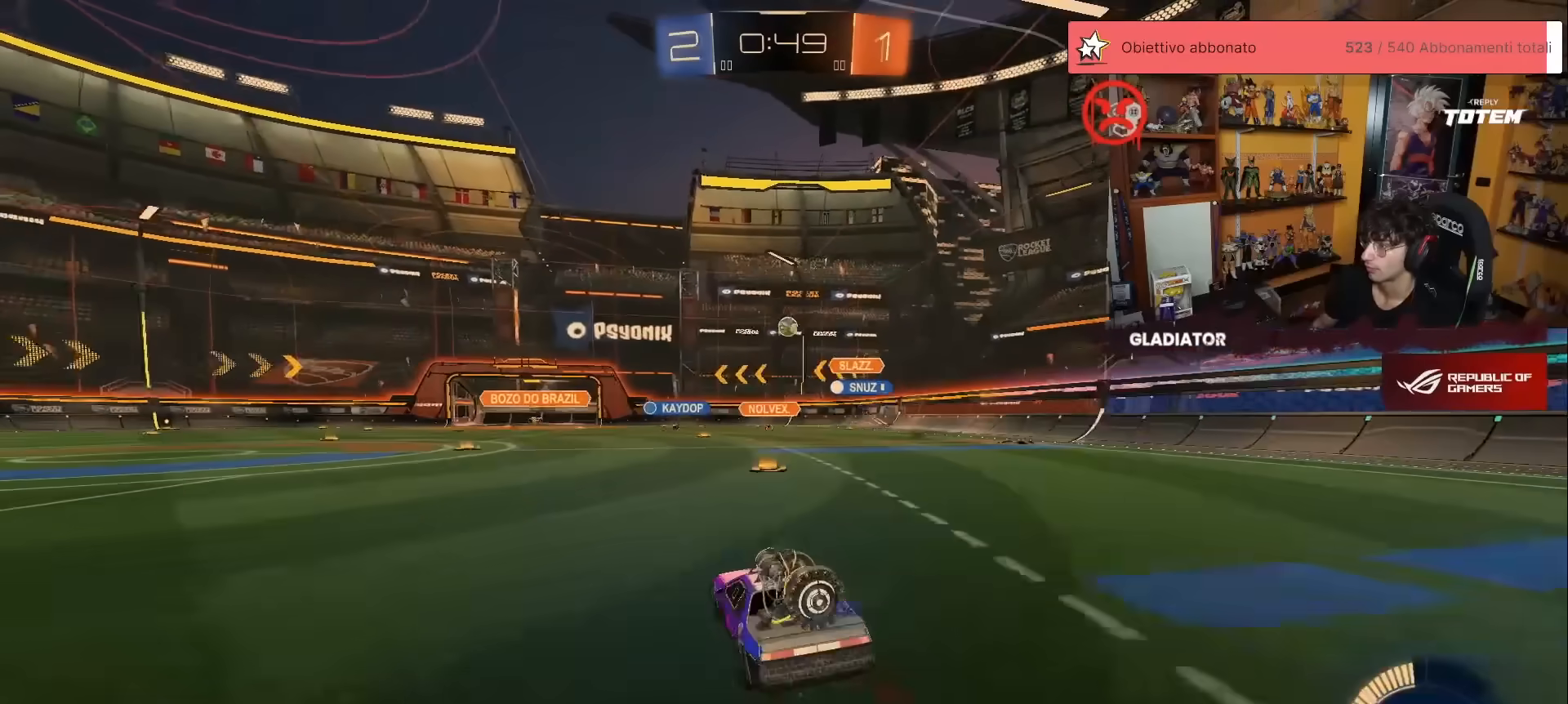
{"buttons": ["R2"], "left_stick": "up-right", "events": [[100, "left_stick", "up"], [183, "R1", "up"], [283, "left_stick", "up-right"]]}
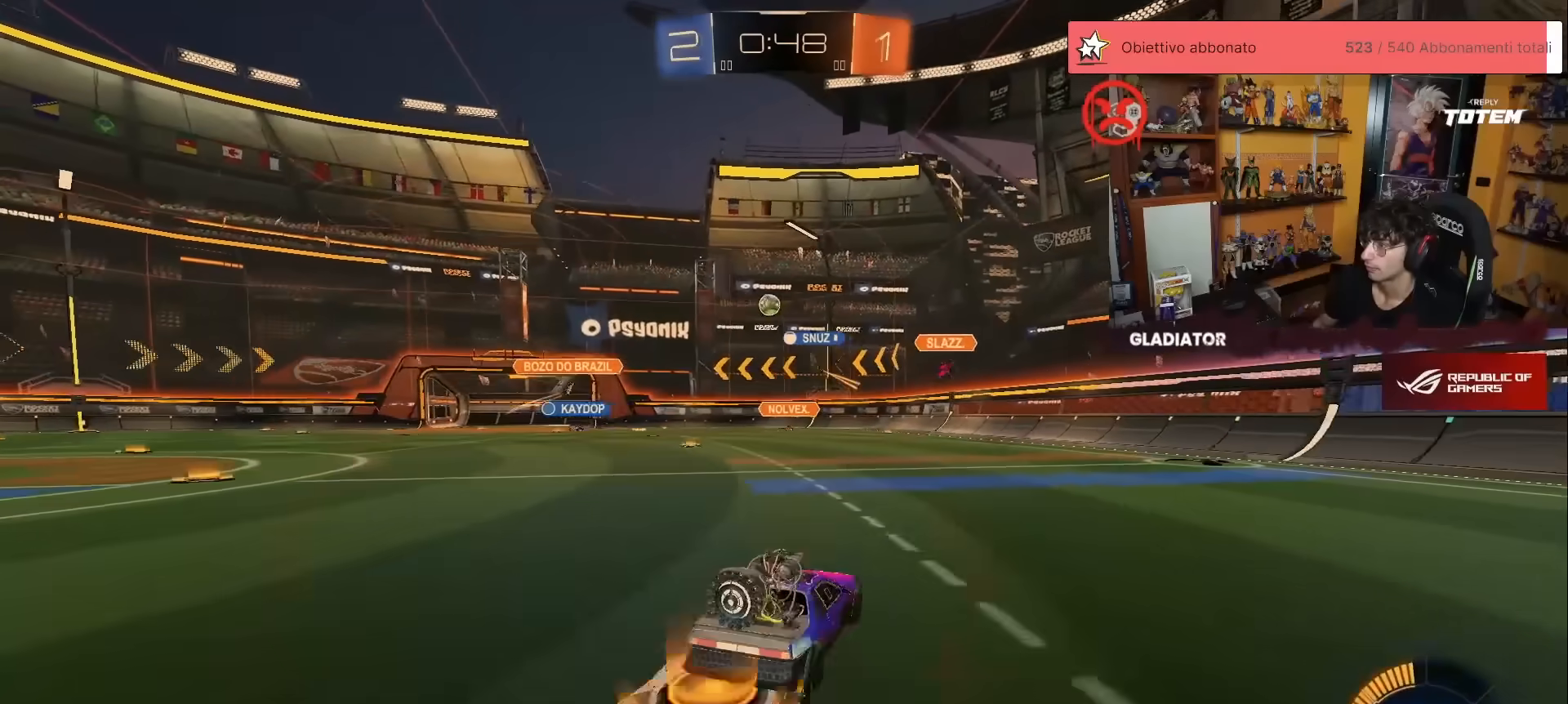
{"buttons": ["R2"], "left_stick": "left", "events": [[50, "R1", "down"], [283, "R1", "up"], [300, "A", "down"], [317, "X", "down"], [317, "left_stick", "left"], [417, "X", "up"], [467, "A", "up"]]}
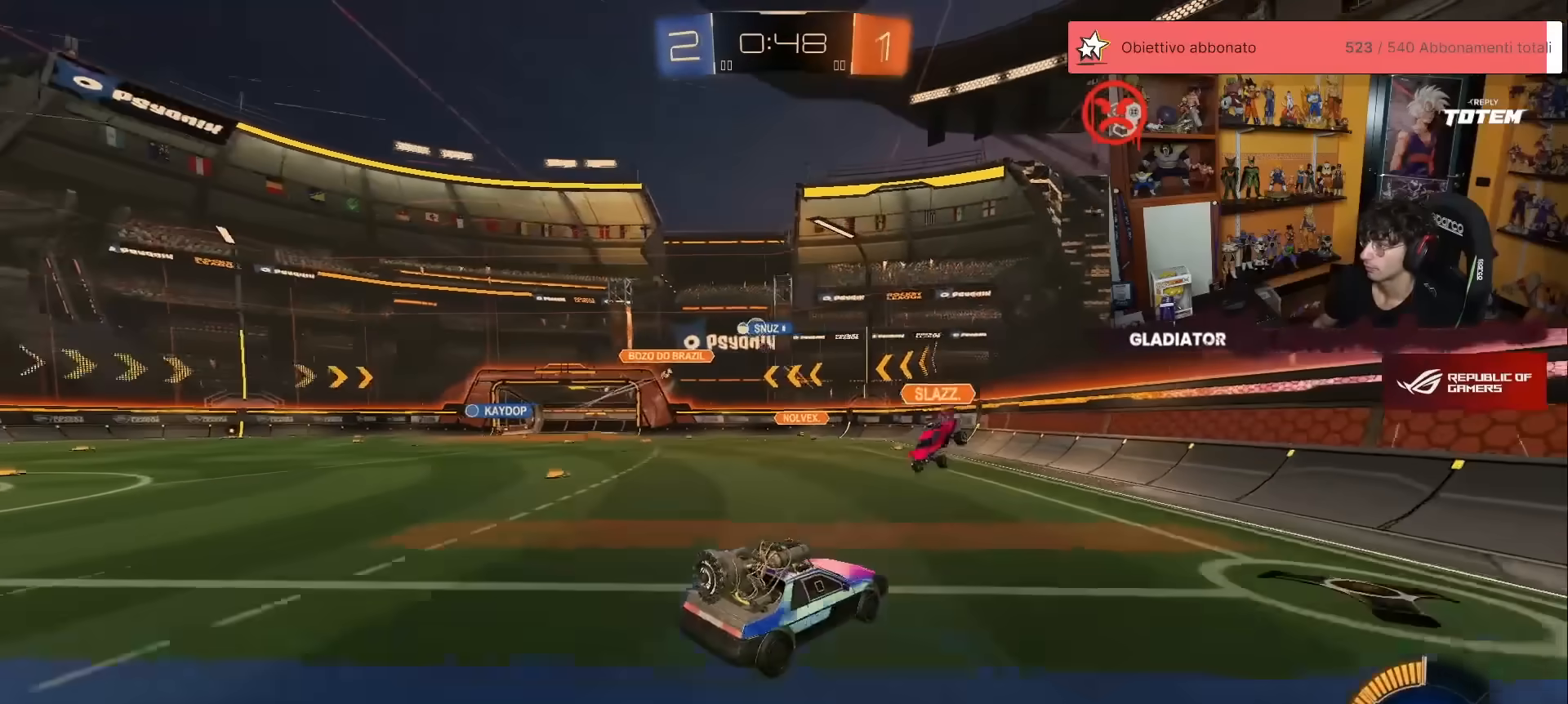
{"buttons": ["L1", "R2"], "left_stick": "left", "events": [[50, "L1", "down"], [50, "R1", "down"], [67, "A", "down"], [167, "left_stick", "down-left"], [183, "A", "up"], [250, "R1", "up"], [283, "X", "down"], [367, "X", "up"], [467, "left_stick", "left"]]}
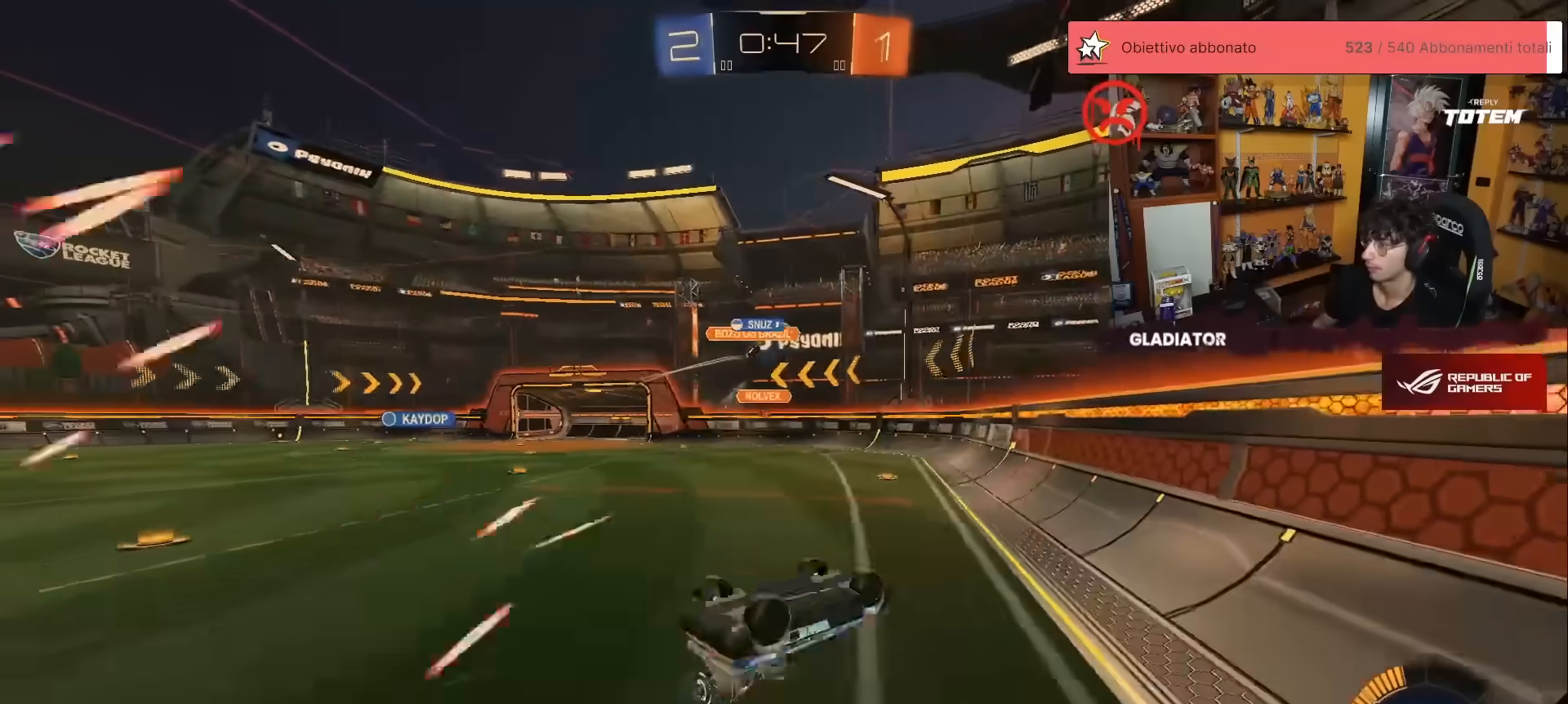
{"buttons": [], "left_stick": "left", "events": [[367, "L1", "up"], [400, "R2", "up"]]}
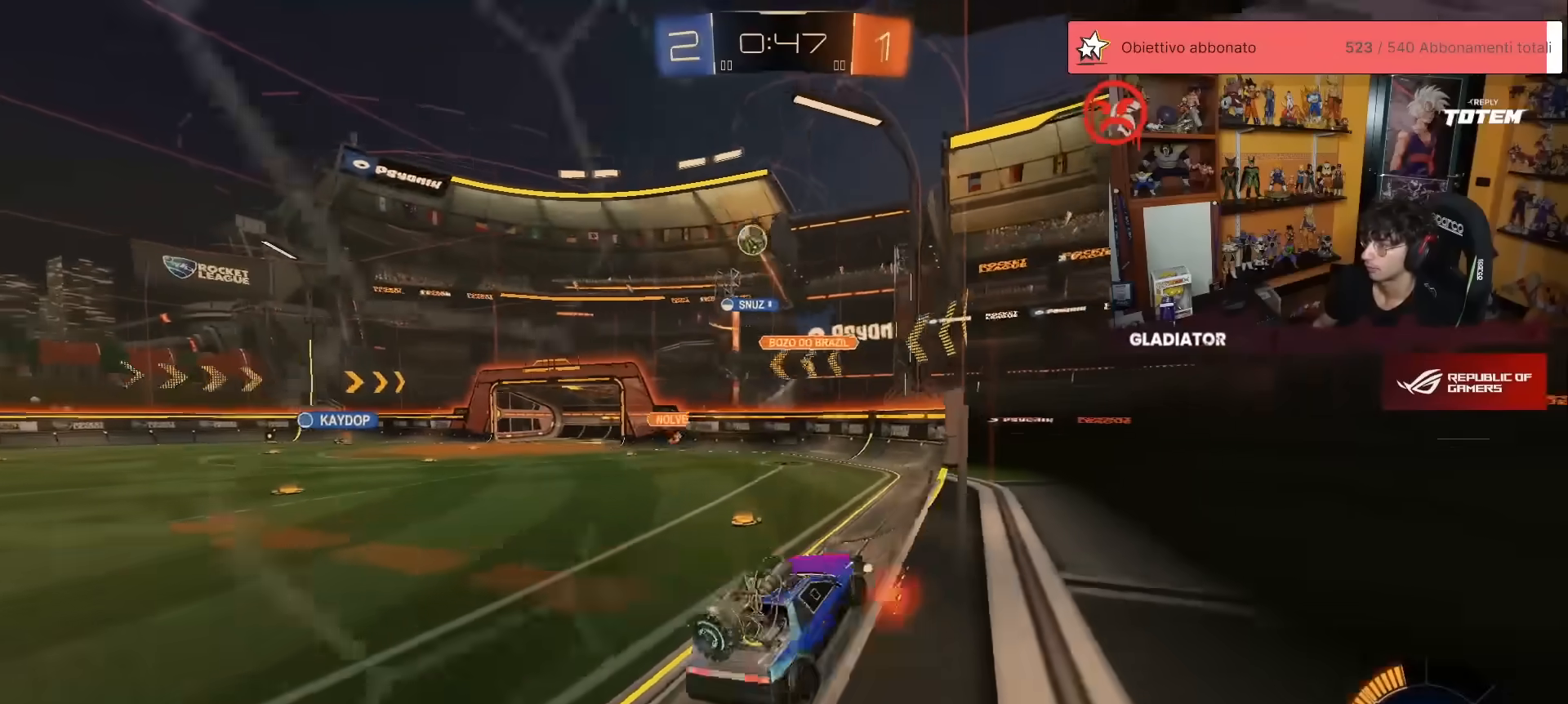
{"buttons": ["R2"], "left_stick": "left", "events": [[33, "R2", "down"], [33, "X", "down"], [117, "X", "up"], [167, "X", "down"], [267, "X", "up"]]}
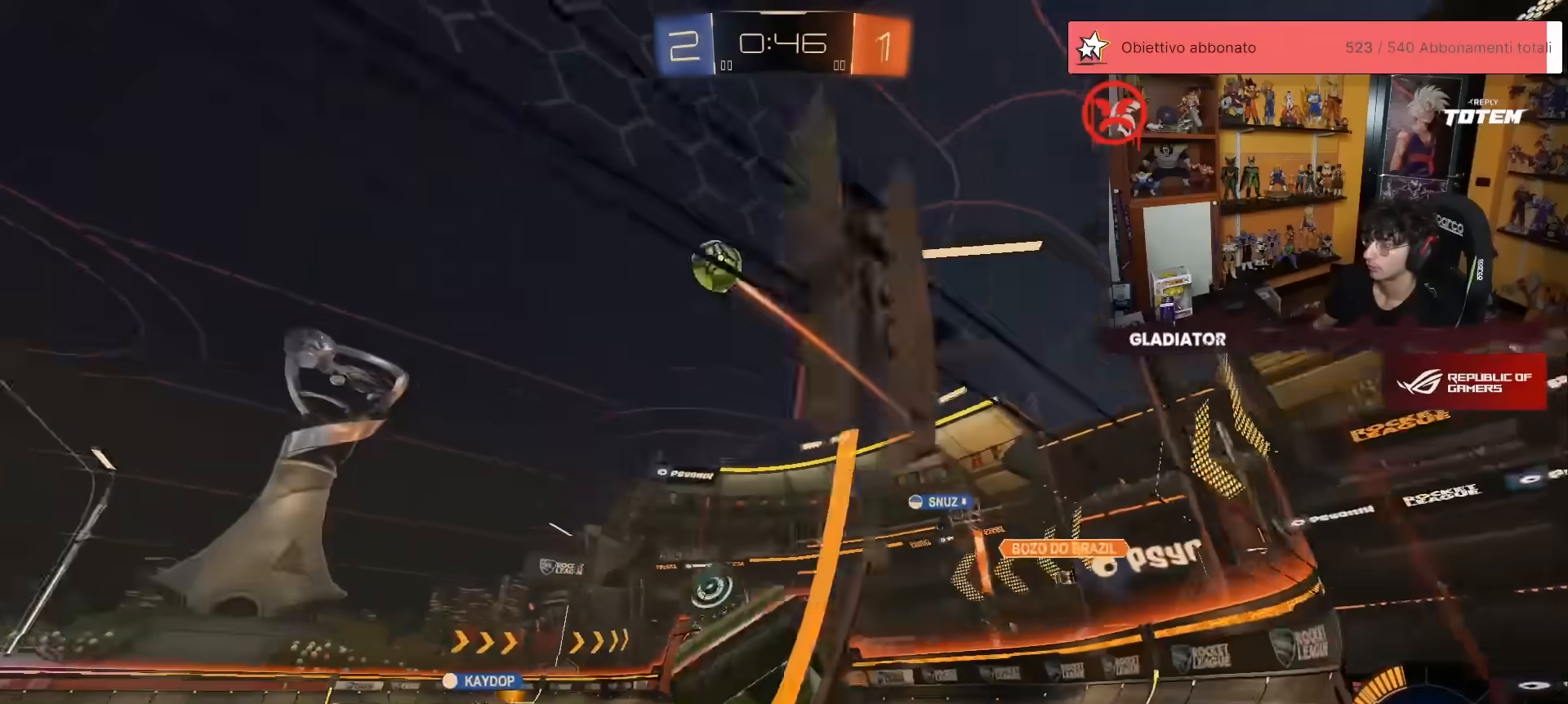
{"buttons": ["R1", "R2"], "left_stick": "left", "events": [[267, "R1", "down"], [367, "Y", "down"], [450, "Y", "up"]]}
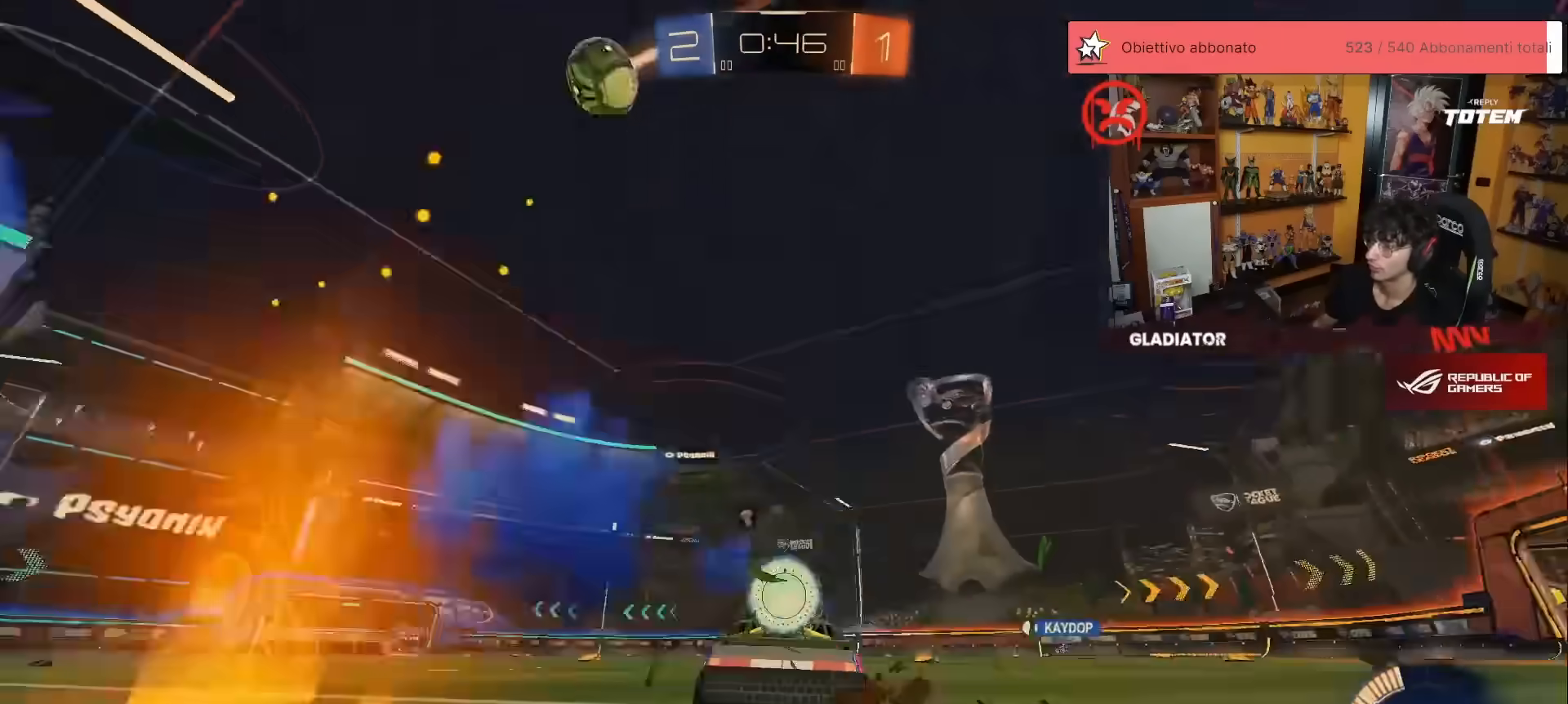
{"buttons": ["L1", "R1", "R2"], "left_stick": "up-left", "events": [[417, "A", "down"], [450, "left_stick", "up-left"], [467, "L1", "down"], [483, "A", "up"]]}
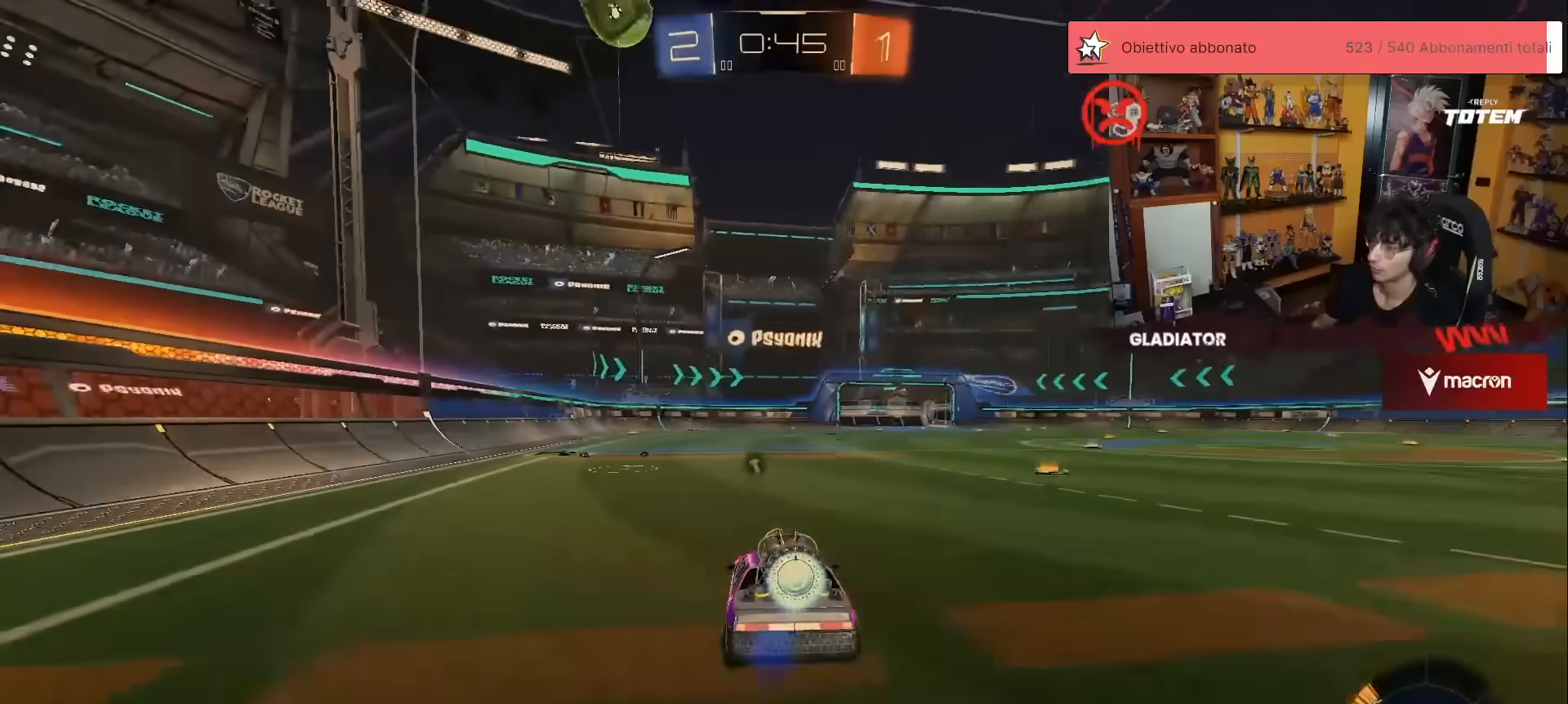
{"buttons": ["L1", "R2"], "left_stick": "down-left", "events": [[33, "A", "down"], [83, "left_stick", "down-left"], [117, "L1", "up"], [150, "A", "up"], [283, "R1", "up"], [467, "L1", "down"]]}
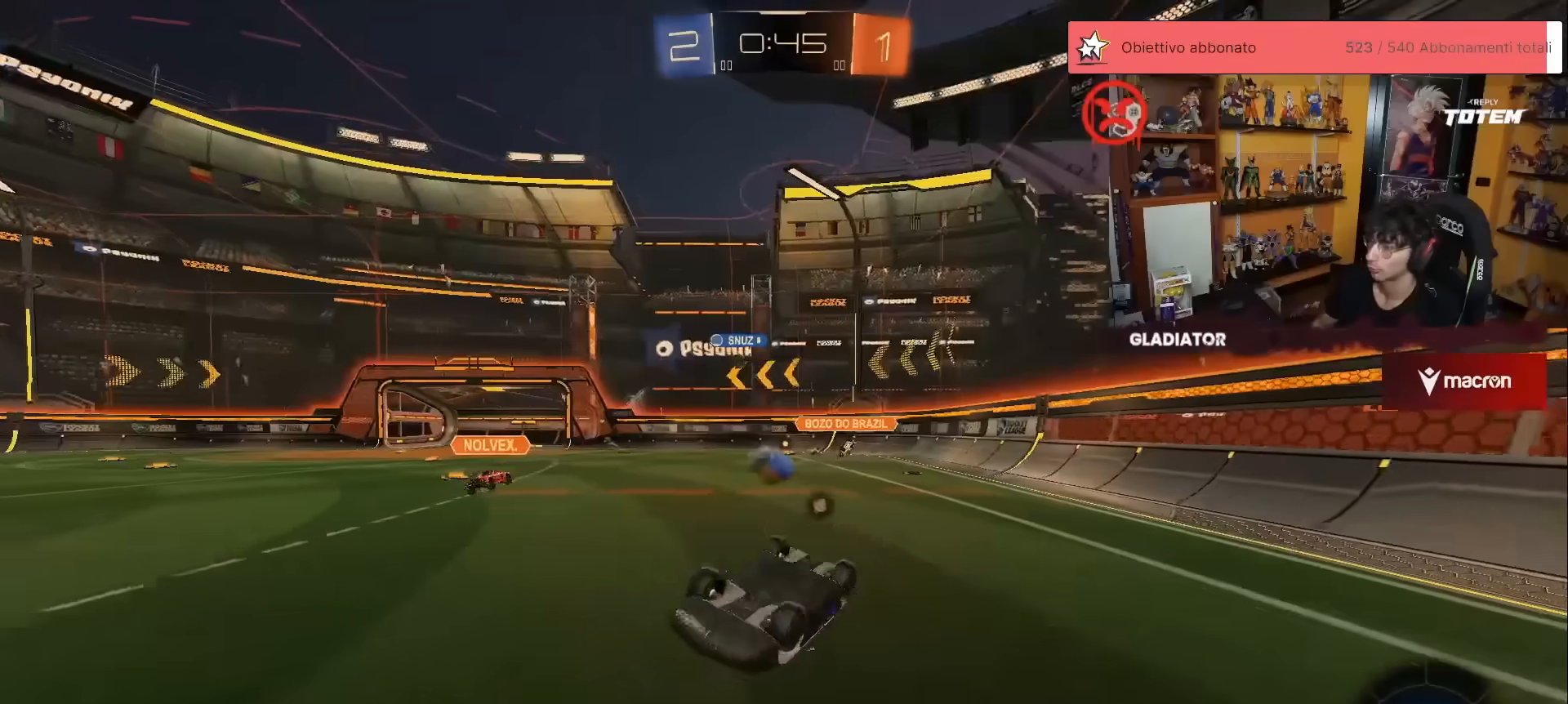
{"buttons": ["R2"], "left_stick": "center", "events": [[317, "L1", "up"], [367, "left_stick", "center"]]}
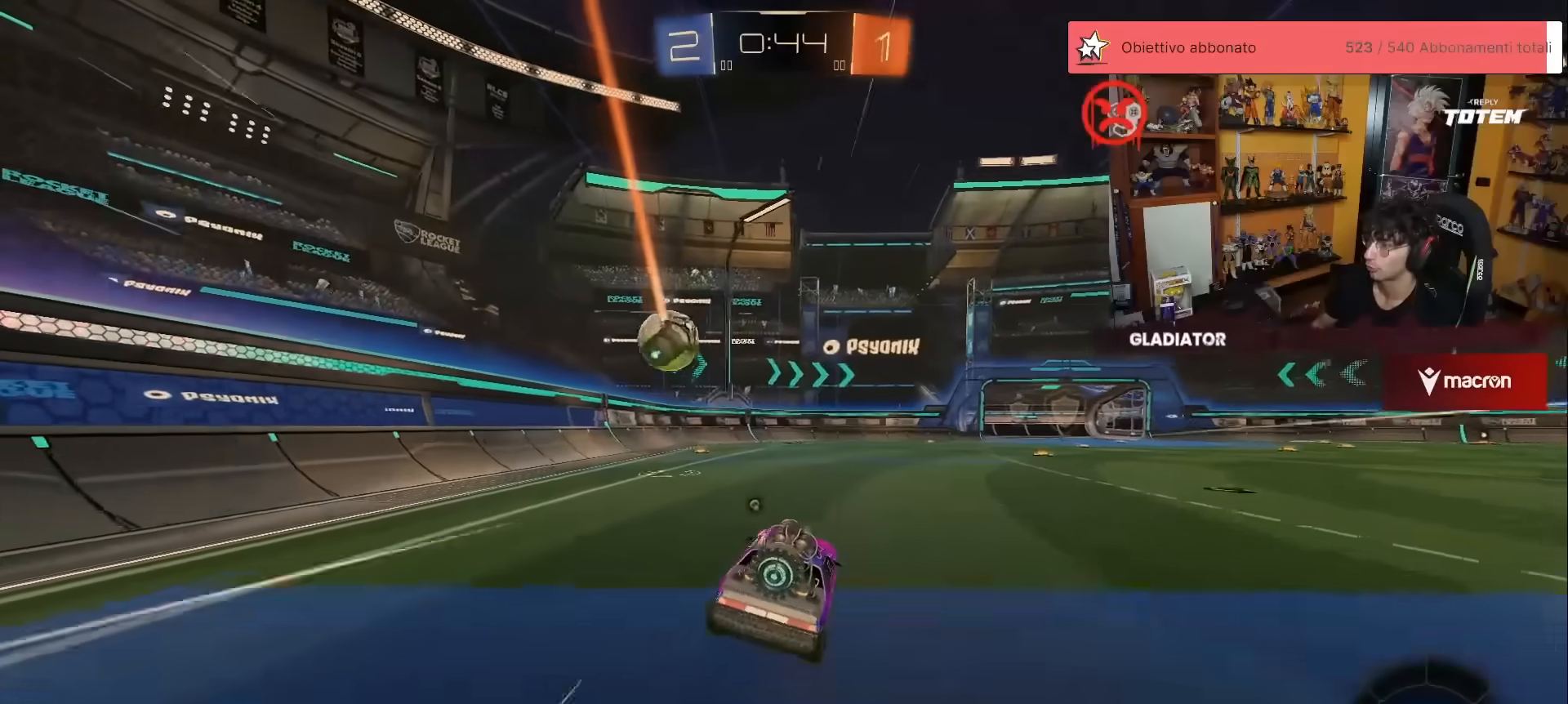
{"buttons": ["L2"], "left_stick": "left", "events": [[33, "Y", "down"], [67, "Y", "up"], [217, "left_stick", "up-right"], [283, "left_stick", "center"], [400, "left_stick", "left"], [483, "L2", "down"], [483, "R2", "up"]]}
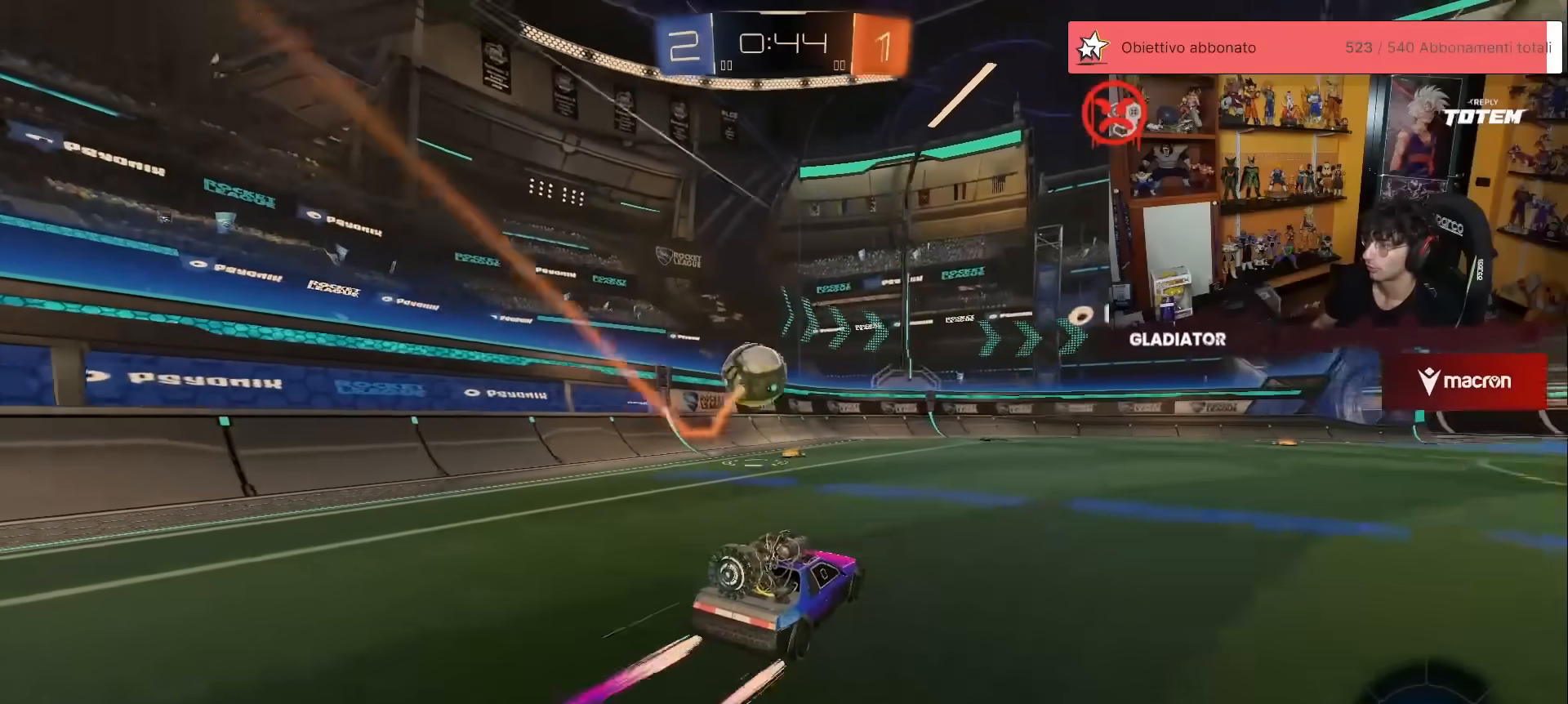
{"buttons": ["R1", "R2"], "left_stick": "up-right", "events": [[33, "left_stick", "down-left"], [100, "A", "down"], [100, "L2", "up"], [133, "R2", "down"], [150, "X", "down"], [333, "X", "up"], [350, "R1", "down"], [383, "A", "up"], [400, "left_stick", "down-right"], [433, "L1", "down"], [467, "left_stick", "up-right"], [500, "L1", "up"]]}
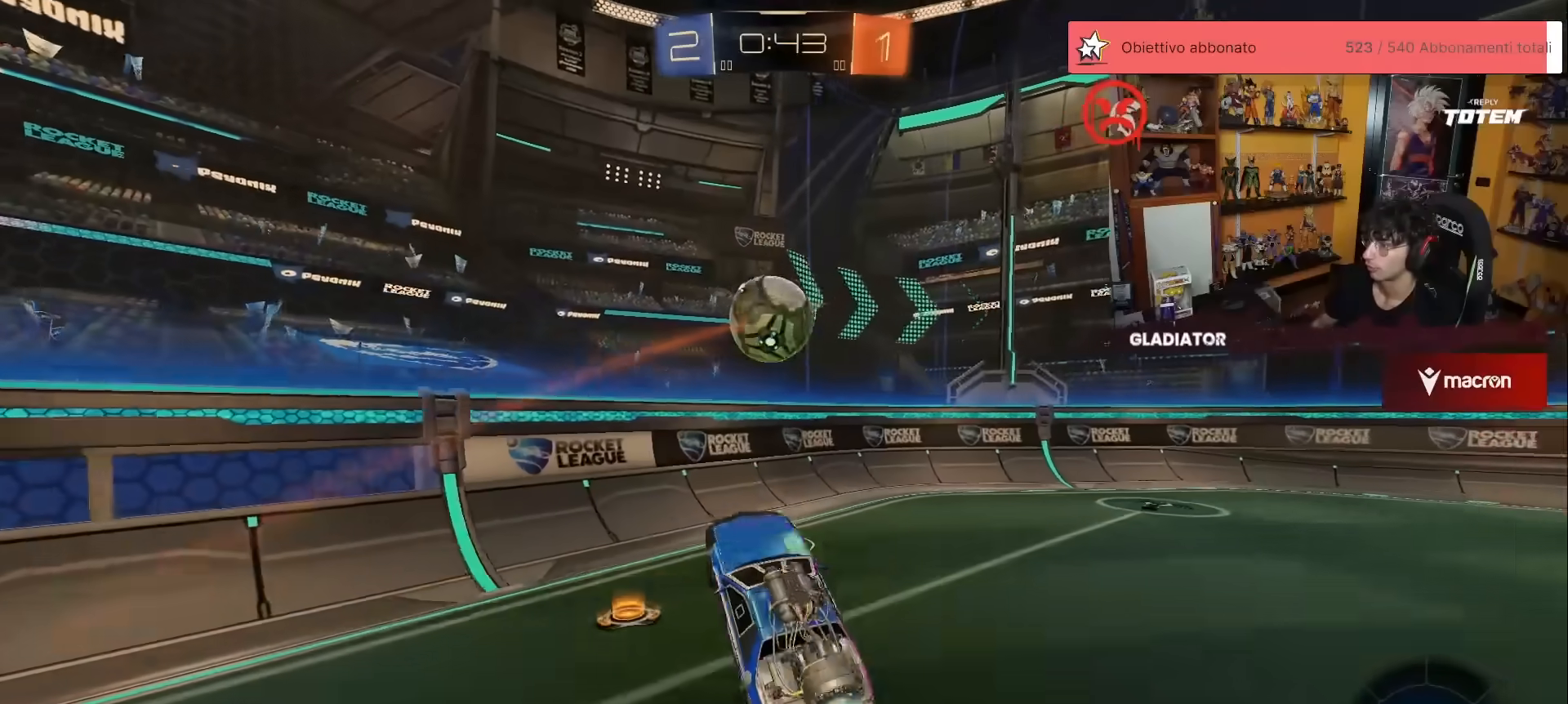
{"buttons": ["R1", "R2"], "left_stick": "right", "events": [[83, "left_stick", "right"], [217, "L1", "down"], [333, "L1", "up"], [367, "R1", "up"], [483, "R1", "down"]]}
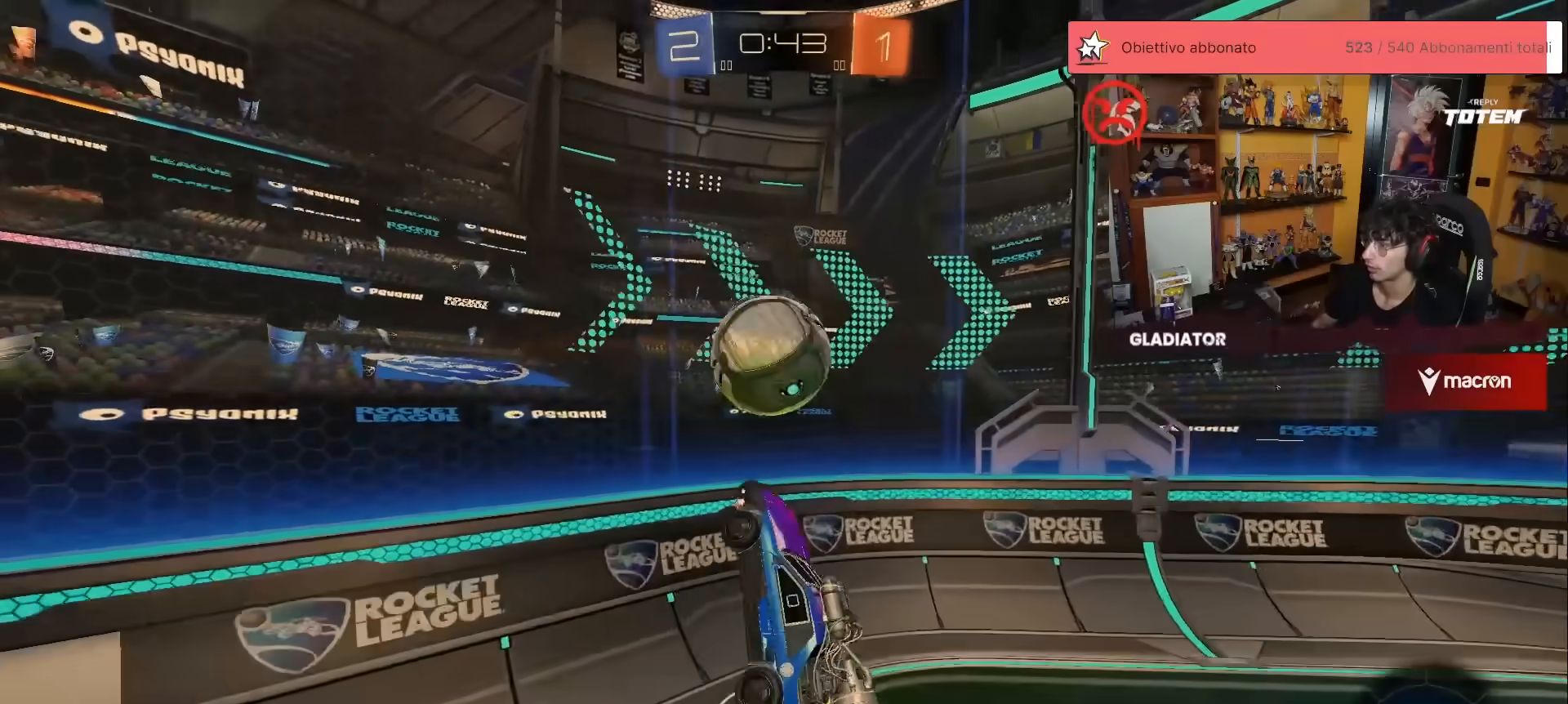
{"buttons": ["R2"], "left_stick": "down", "events": [[133, "left_stick", "center"], [217, "left_stick", "up"], [267, "A", "down"], [283, "X", "down"], [317, "X", "up"], [333, "R1", "up"], [350, "A", "up"], [400, "left_stick", "down"]]}
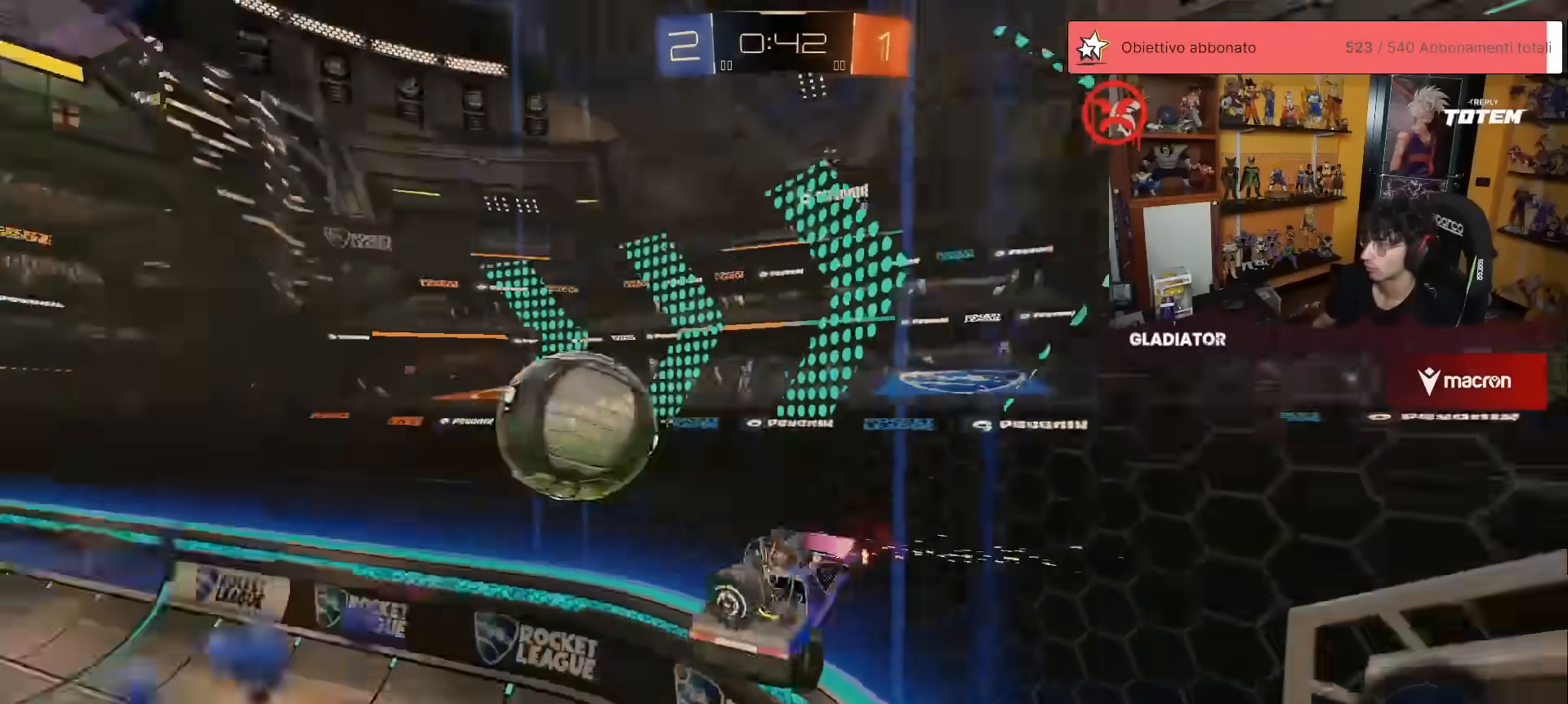
{"buttons": ["A", "R2"], "left_stick": "down-left", "events": [[367, "left_stick", "down-left"], [483, "A", "down"]]}
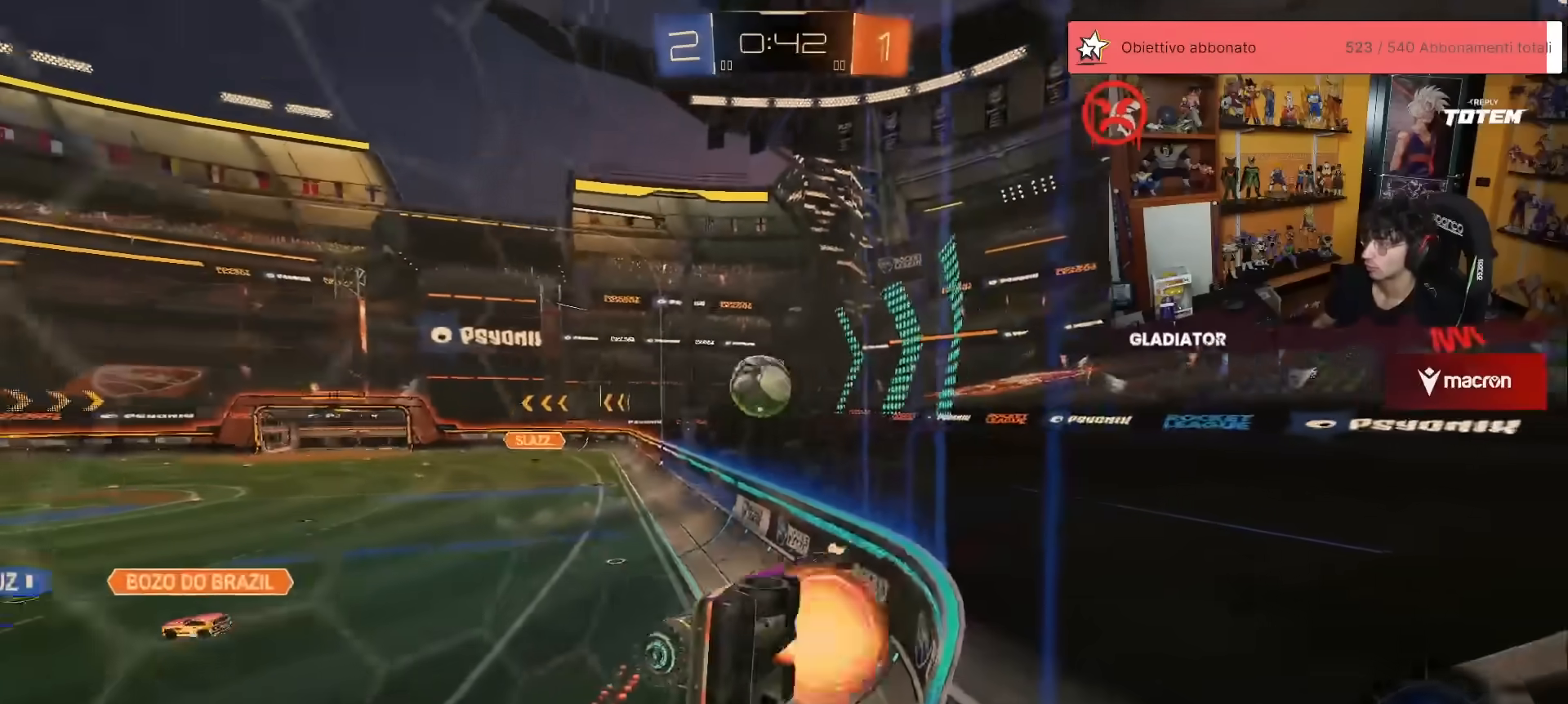
{"buttons": ["L1", "R2"], "left_stick": "down-right", "events": [[67, "A", "up"], [250, "R2", "up"], [417, "left_stick", "down-right"], [450, "L1", "down"], [483, "R2", "down"]]}